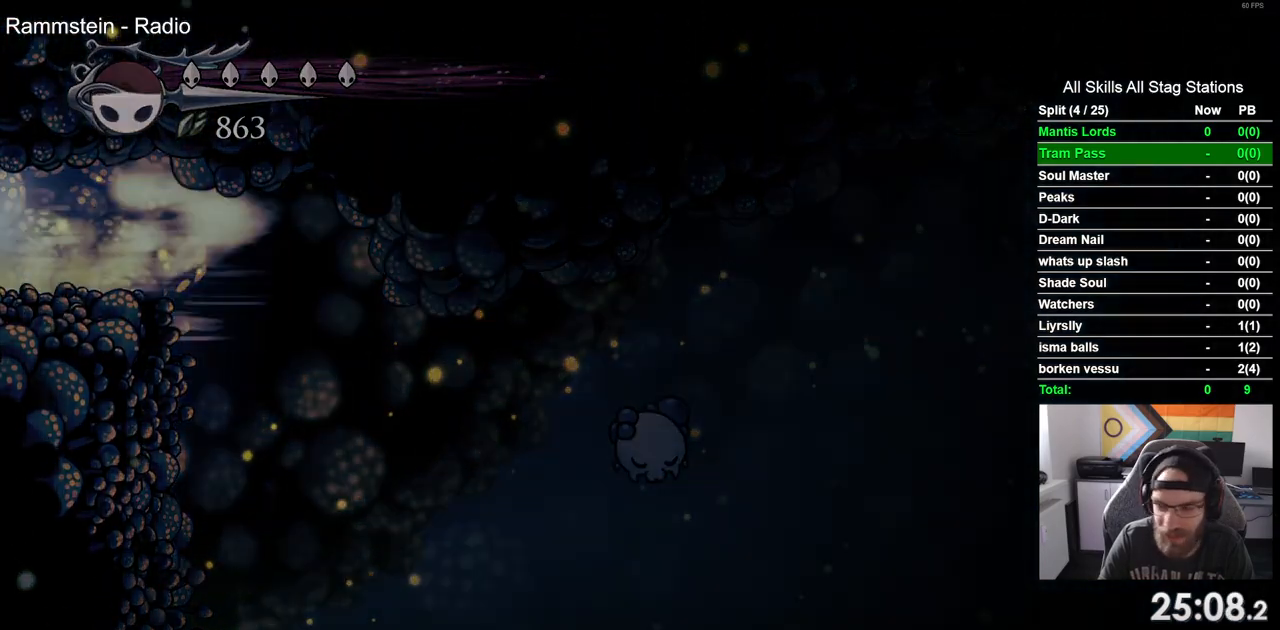
Gameplay with a controller (PlayStation layout); each line is a JSON object with the inputs held at the frame after it. "events" lists button and stick changes between this image and that frame as [ms after this image, input, new state], when the widget could be followed in between.
{"buttons": ["DPAD_LEFT"], "left_stick": "center", "right_stick": "center", "events": [[17, "R2", "up"], [133, "DPAD_LEFT", "down"]]}
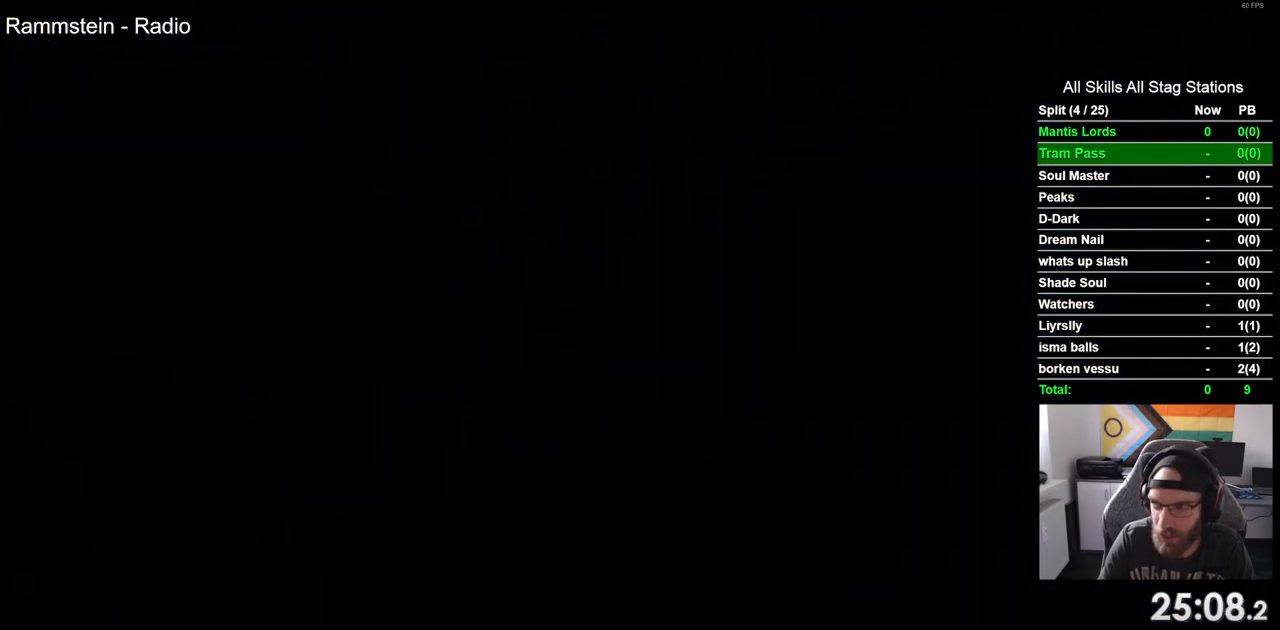
{"buttons": ["DPAD_LEFT"], "left_stick": "center", "right_stick": "center", "events": []}
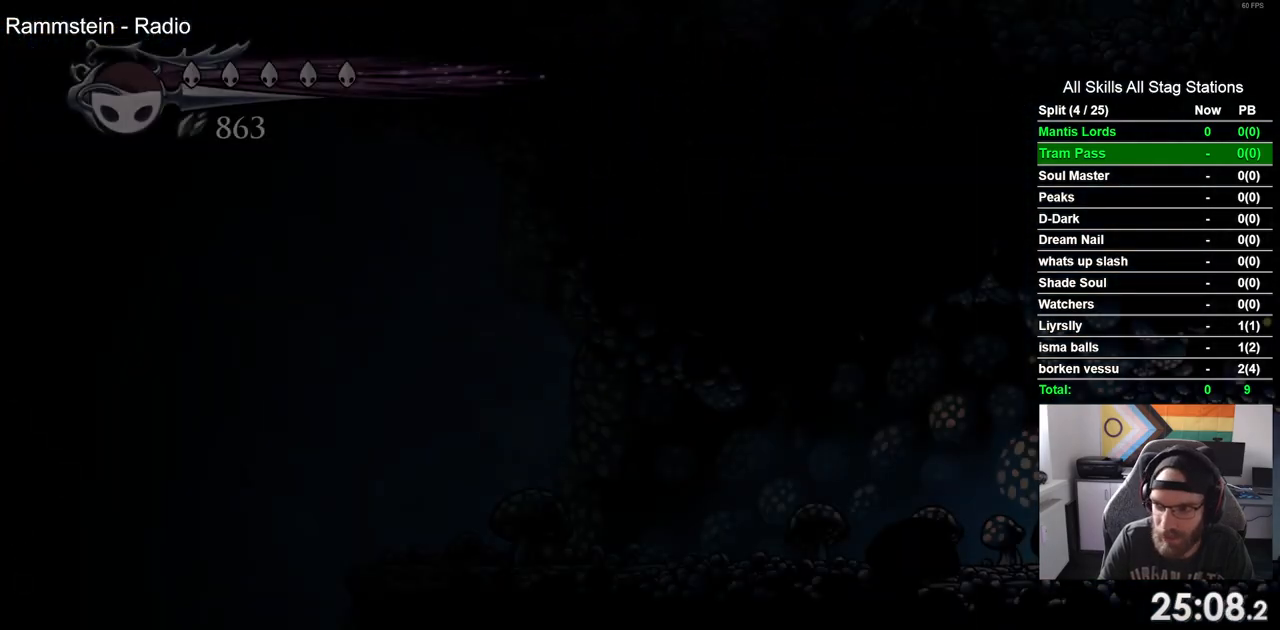
{"buttons": ["R2", "DPAD_LEFT"], "left_stick": "center", "right_stick": "center", "events": [[400, "R2", "down"]]}
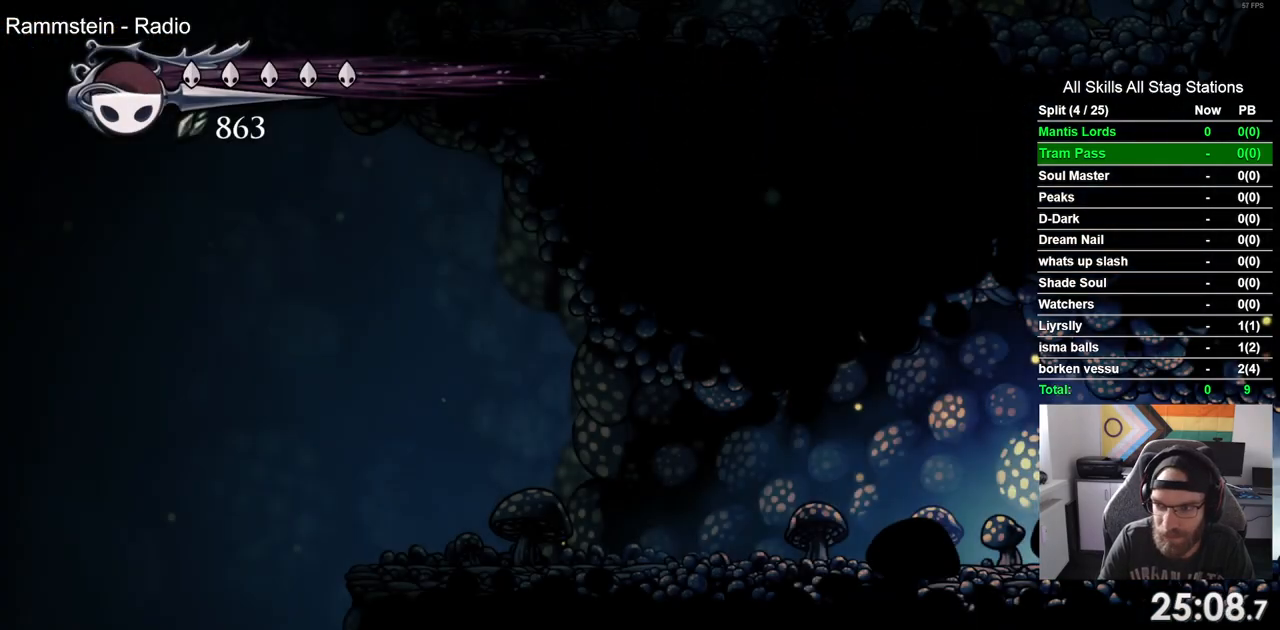
{"buttons": ["R1", "R2", "DPAD_LEFT"], "left_stick": "center", "right_stick": "center", "events": [[150, "R2", "up"], [500, "R1", "down"], [500, "R2", "down"]]}
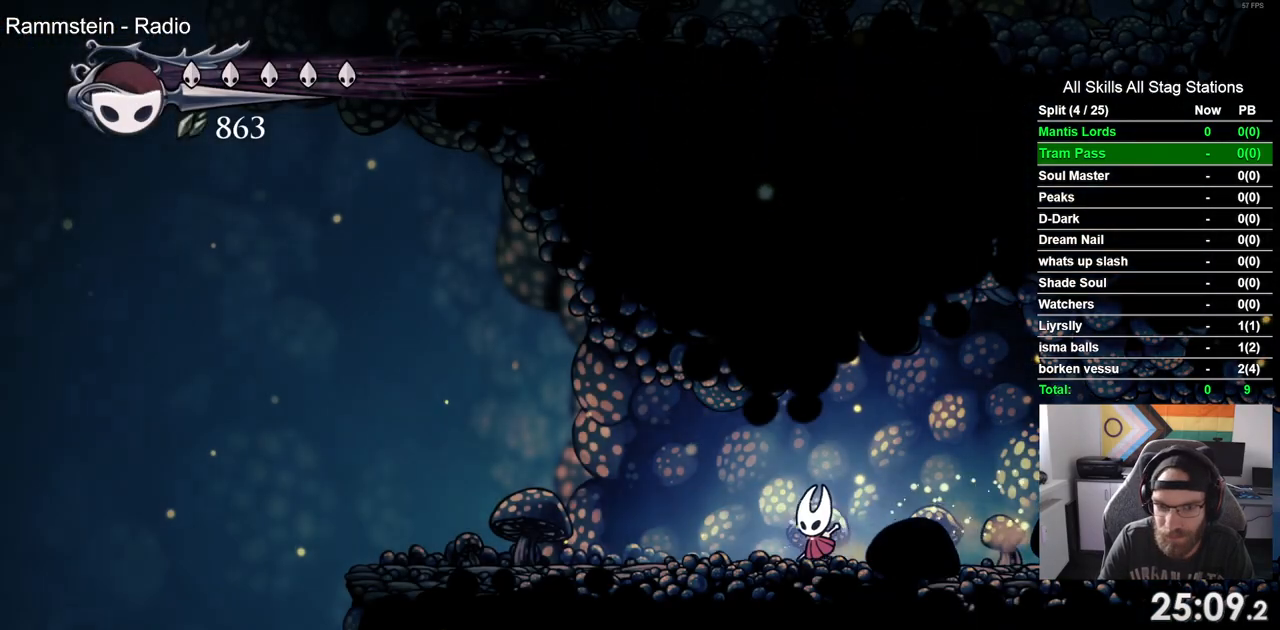
{"buttons": ["DPAD_LEFT"], "left_stick": "center", "right_stick": "center", "events": [[183, "R1", "up"], [183, "R2", "up"]]}
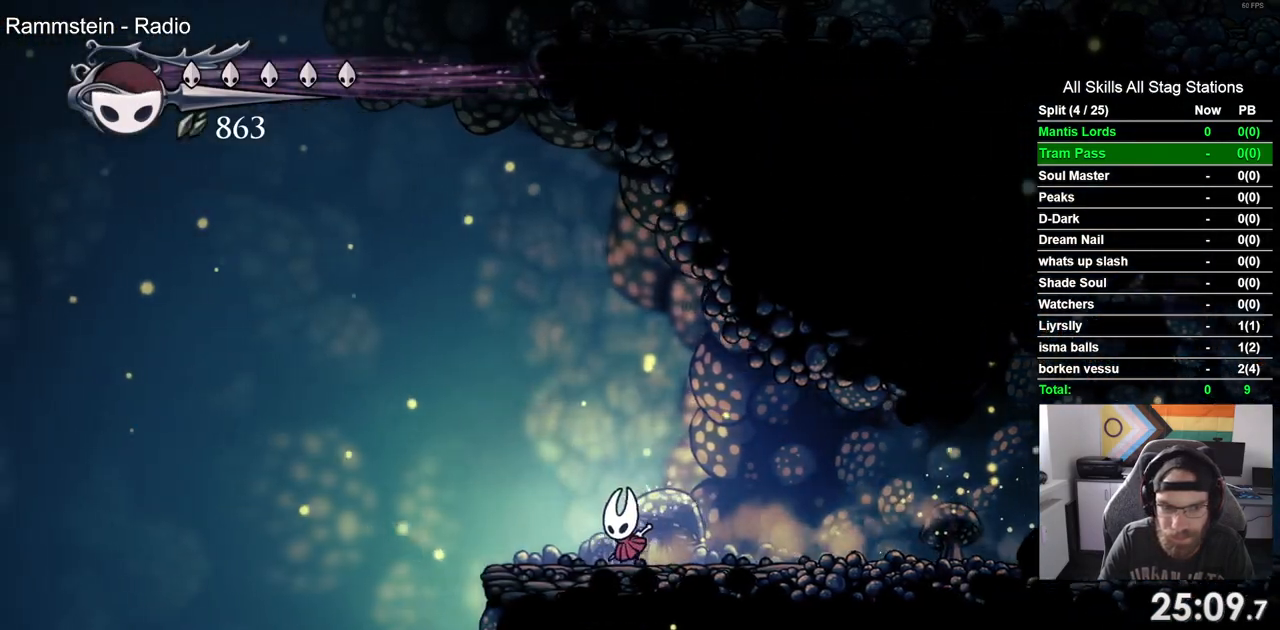
{"buttons": ["CROSS", "DPAD_DOWN", "DPAD_LEFT"], "left_stick": "center", "right_stick": "center", "events": [[250, "CROSS", "down"], [450, "DPAD_DOWN", "down"]]}
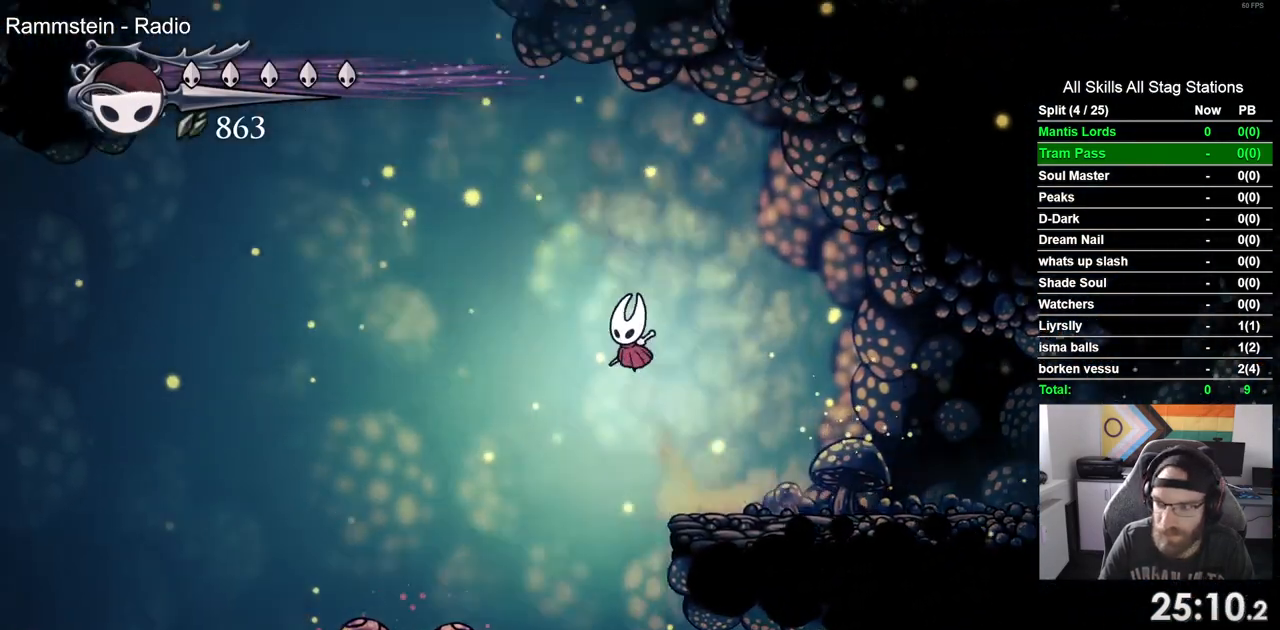
{"buttons": ["DPAD_DOWN", "DPAD_LEFT"], "left_stick": "center", "right_stick": "center", "events": [[150, "CROSS", "up"]]}
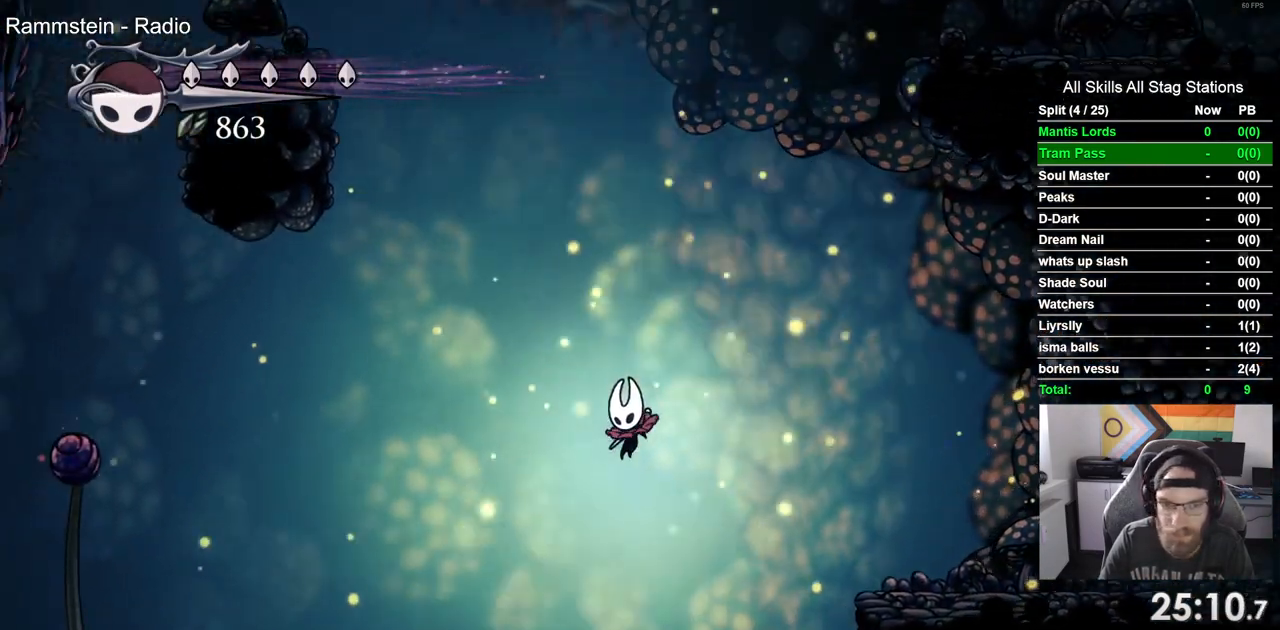
{"buttons": ["DPAD_LEFT"], "left_stick": "center", "right_stick": "center", "events": [[100, "SQUARE", "down"], [317, "DPAD_DOWN", "up"], [333, "SQUARE", "up"]]}
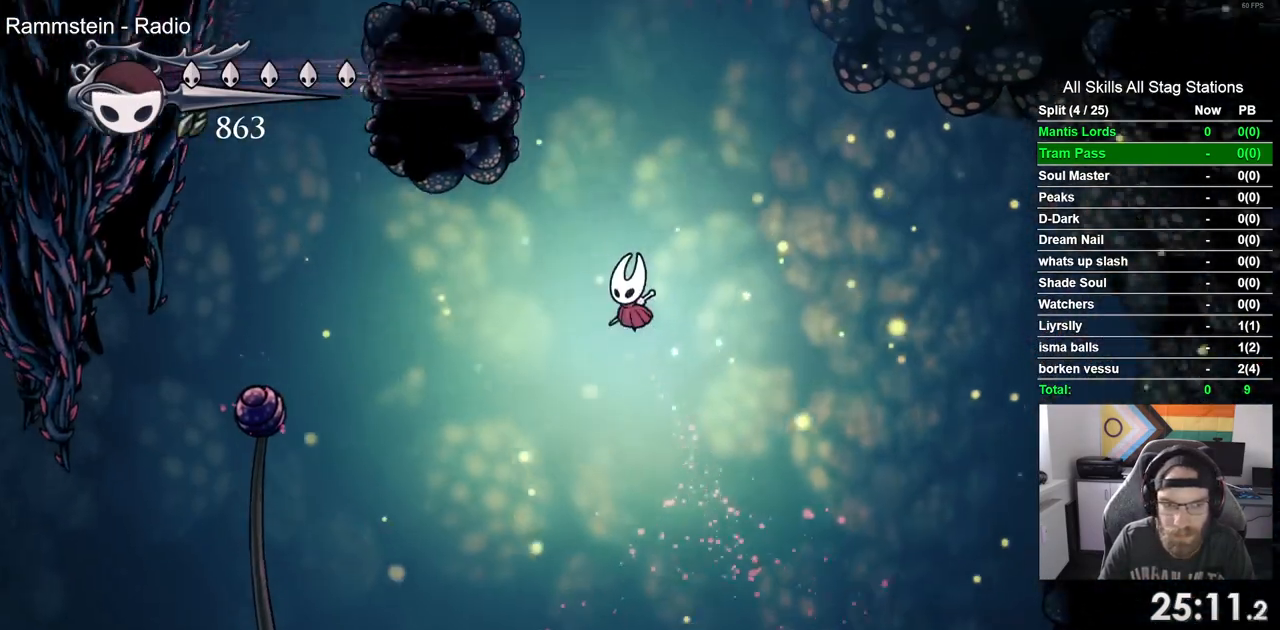
{"buttons": ["DPAD_LEFT"], "left_stick": "center", "right_stick": "center", "events": []}
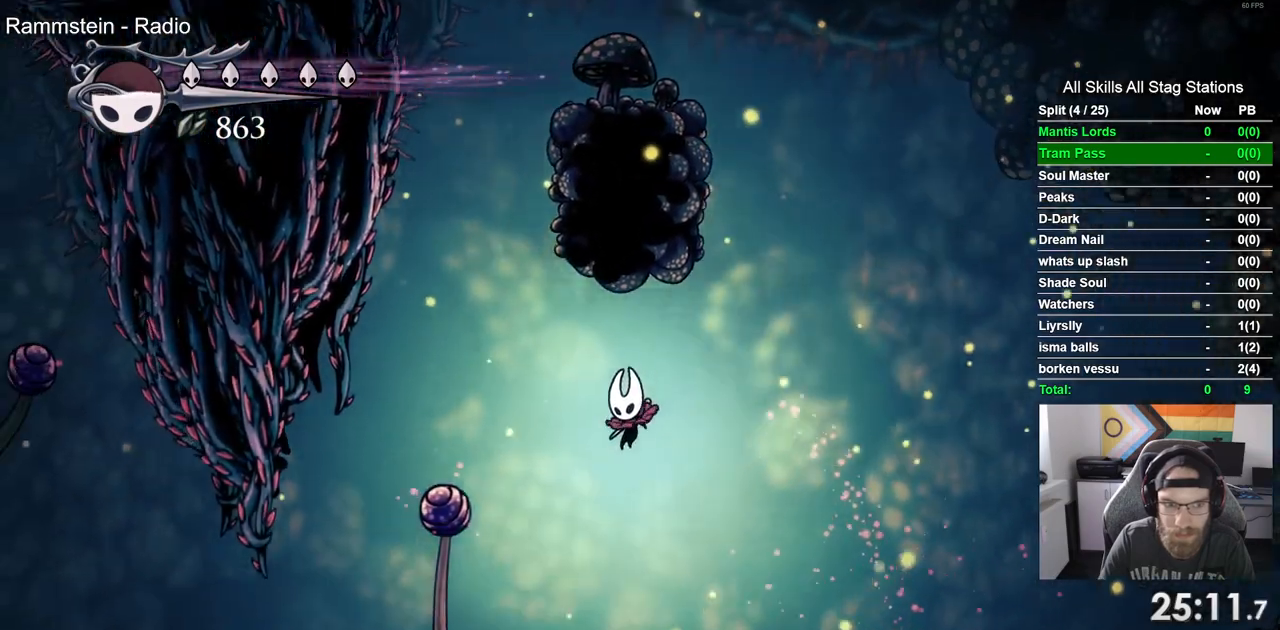
{"buttons": ["DPAD_LEFT"], "left_stick": "center", "right_stick": "center", "events": [[233, "R1", "down"], [233, "R2", "down"], [467, "R1", "up"], [467, "R2", "up"]]}
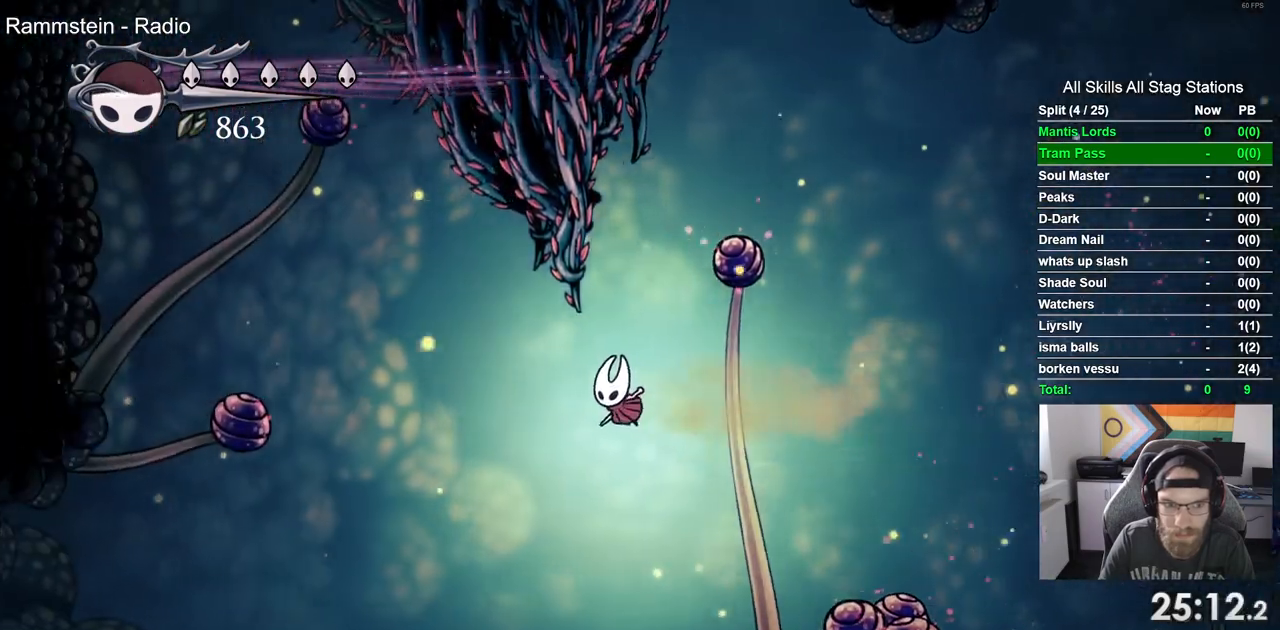
{"buttons": ["SQUARE", "DPAD_DOWN", "DPAD_LEFT"], "left_stick": "center", "right_stick": "center", "events": [[17, "DPAD_DOWN", "down"], [367, "SQUARE", "down"]]}
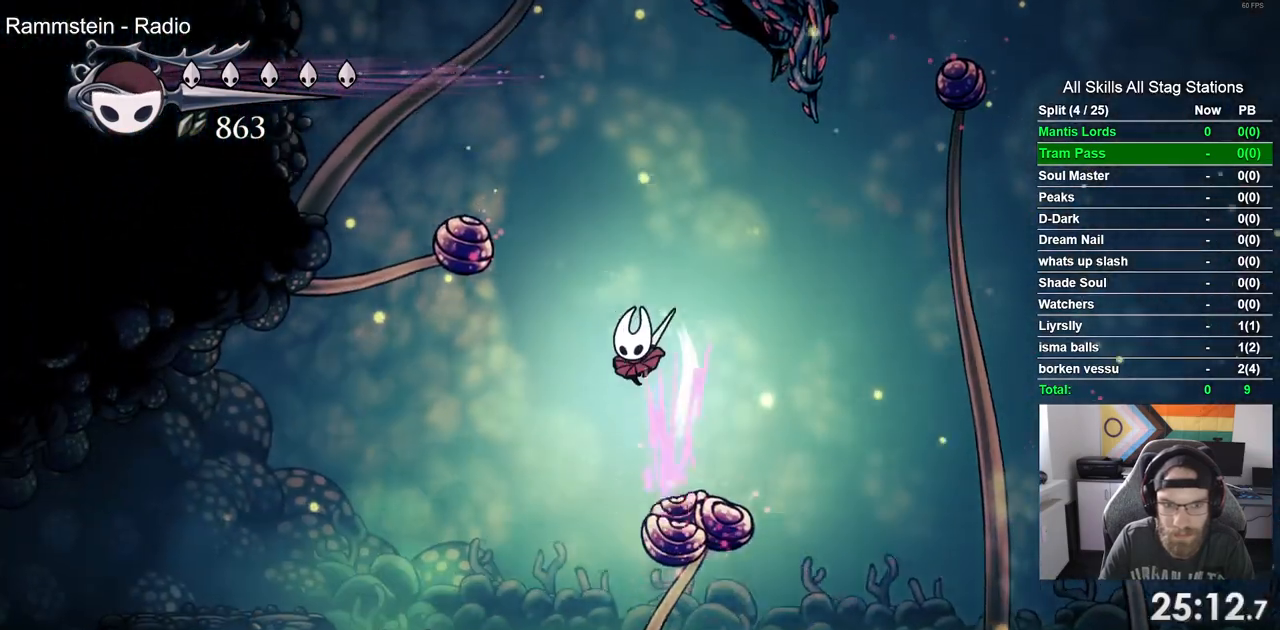
{"buttons": ["R1", "DPAD_LEFT"], "left_stick": "center", "right_stick": "center", "events": [[183, "DPAD_DOWN", "up"], [283, "SQUARE", "up"], [417, "R1", "down"]]}
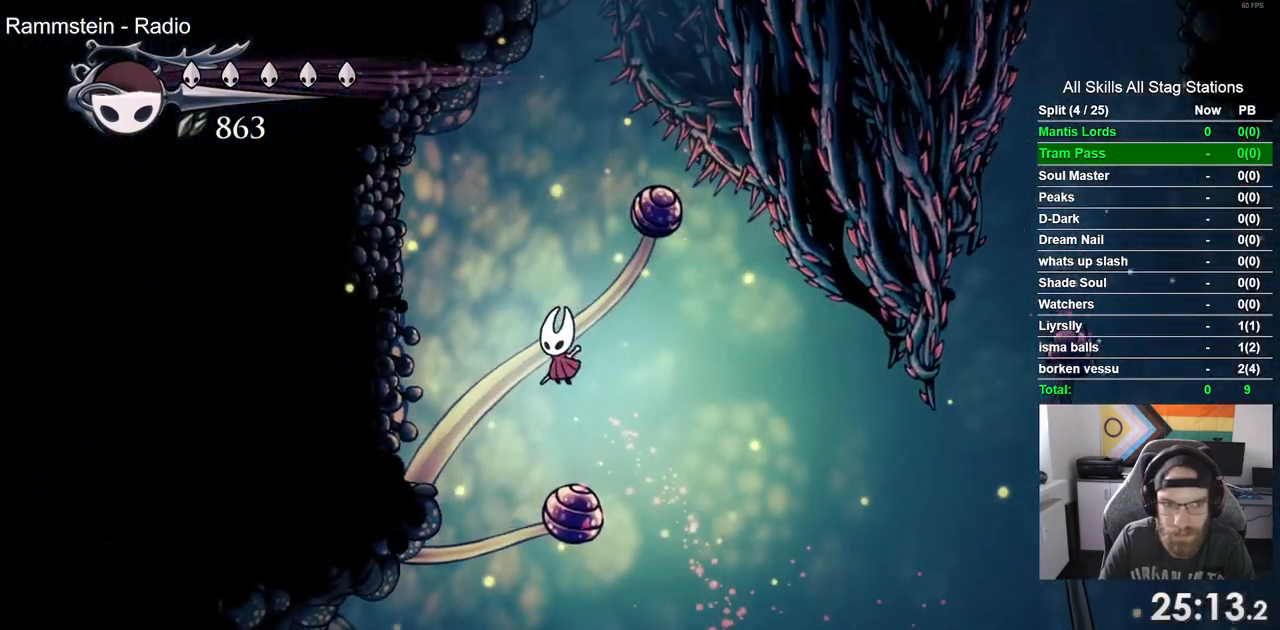
{"buttons": ["R2", "DPAD_LEFT"], "left_stick": "center", "right_stick": "center", "events": [[67, "R1", "up"], [400, "R2", "down"]]}
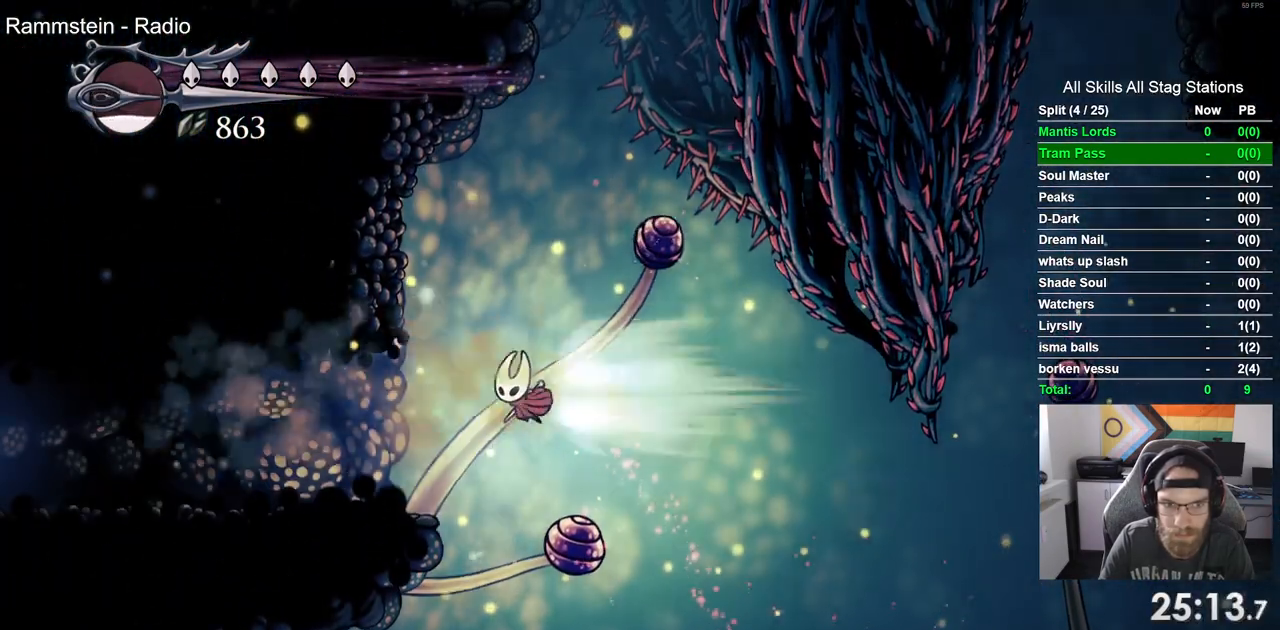
{"buttons": ["R1", "R2", "DPAD_LEFT"], "left_stick": "center", "right_stick": "center", "events": [[133, "R2", "up"], [467, "R2", "down"], [500, "R1", "down"]]}
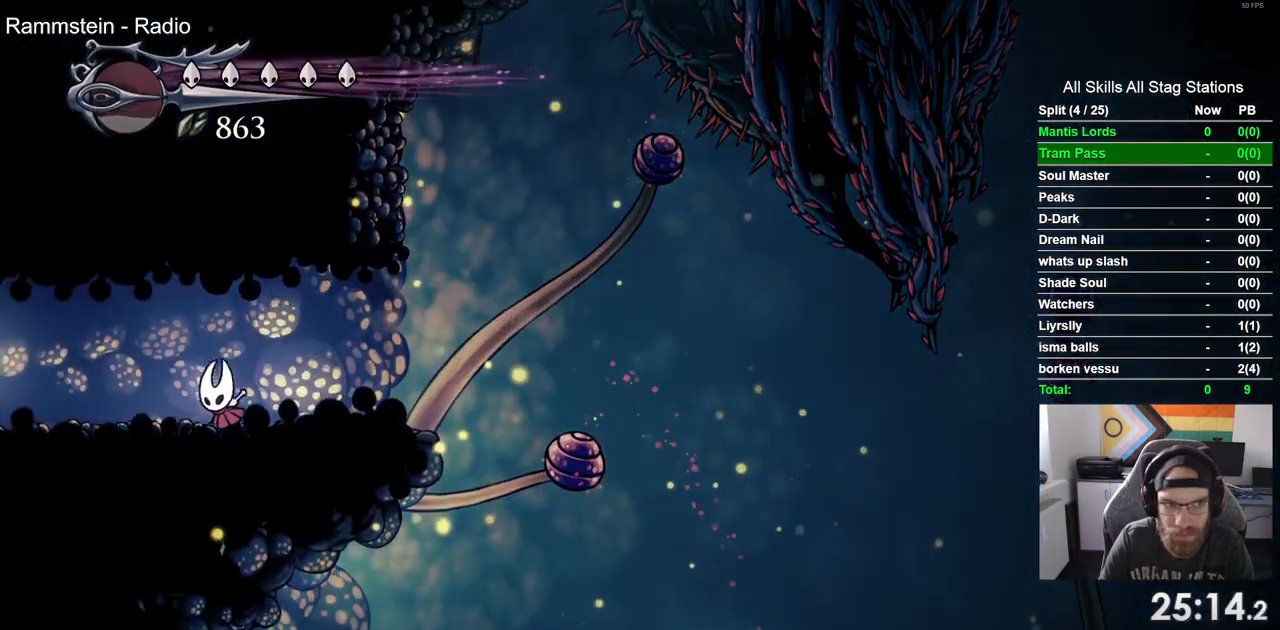
{"buttons": ["DPAD_LEFT"], "left_stick": "center", "right_stick": "center", "events": [[183, "R1", "up"], [183, "R2", "up"]]}
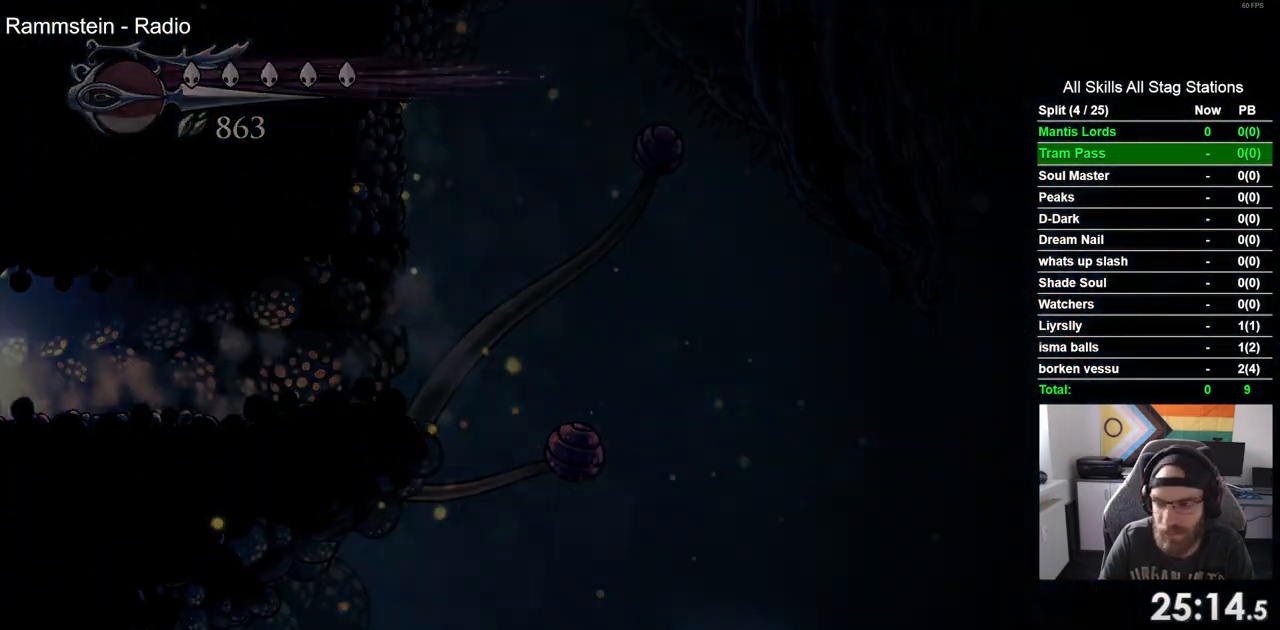
{"buttons": ["DPAD_LEFT"], "left_stick": "center", "right_stick": "center", "events": []}
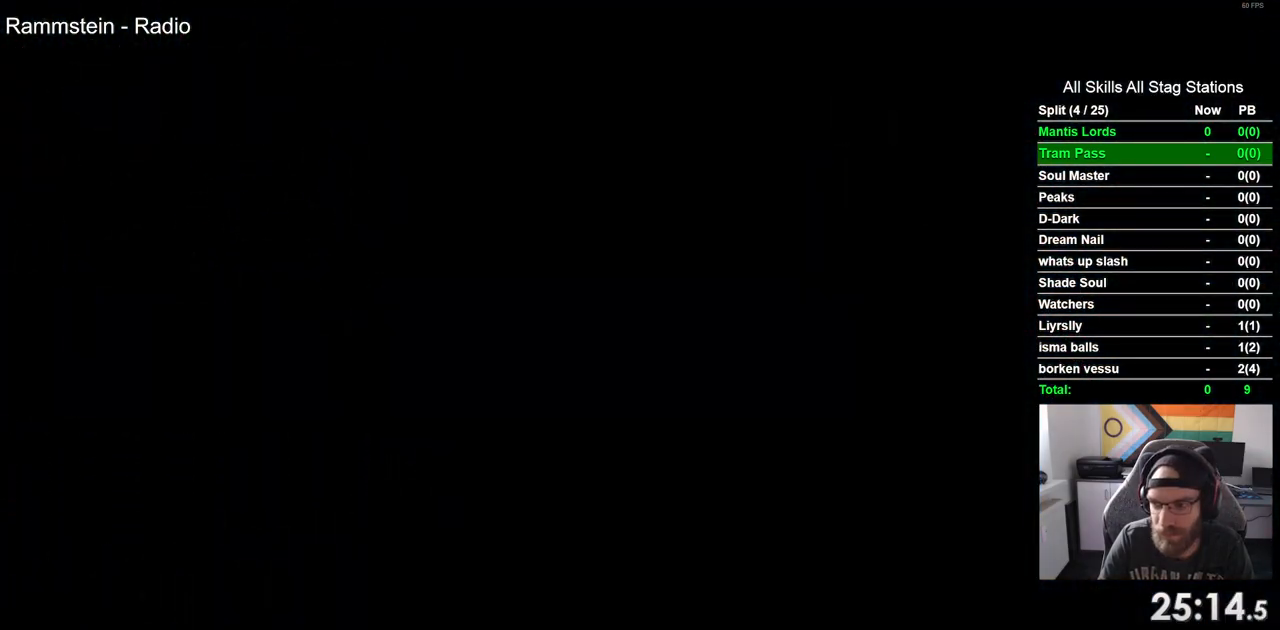
{"buttons": ["DPAD_LEFT"], "left_stick": "center", "right_stick": "center", "events": []}
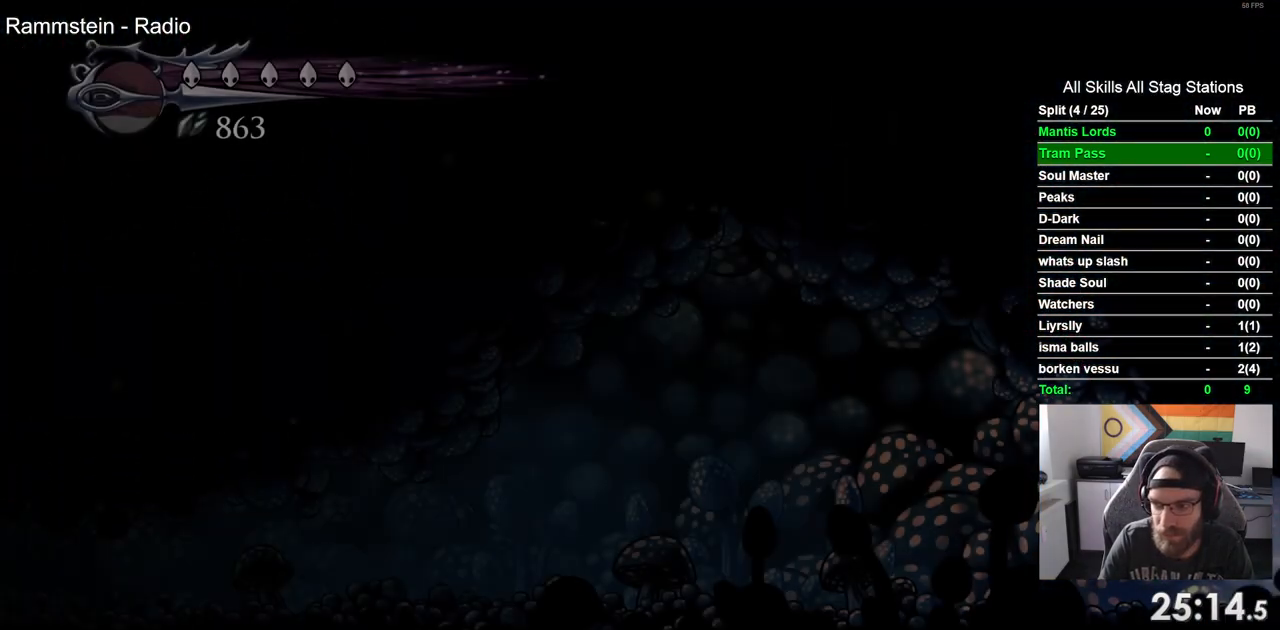
{"buttons": ["R2", "DPAD_LEFT"], "left_stick": "center", "right_stick": "center", "events": [[383, "R2", "down"]]}
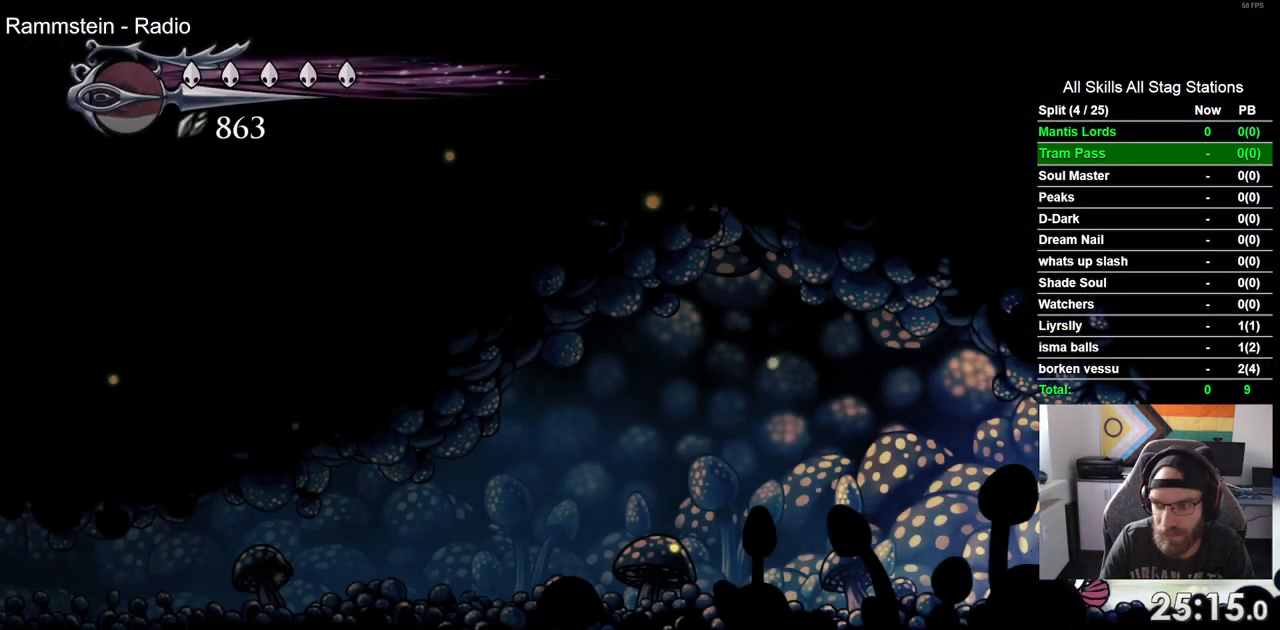
{"buttons": ["R2", "DPAD_LEFT"], "left_stick": "center", "right_stick": "center", "events": [[117, "R2", "up"], [400, "R2", "down"]]}
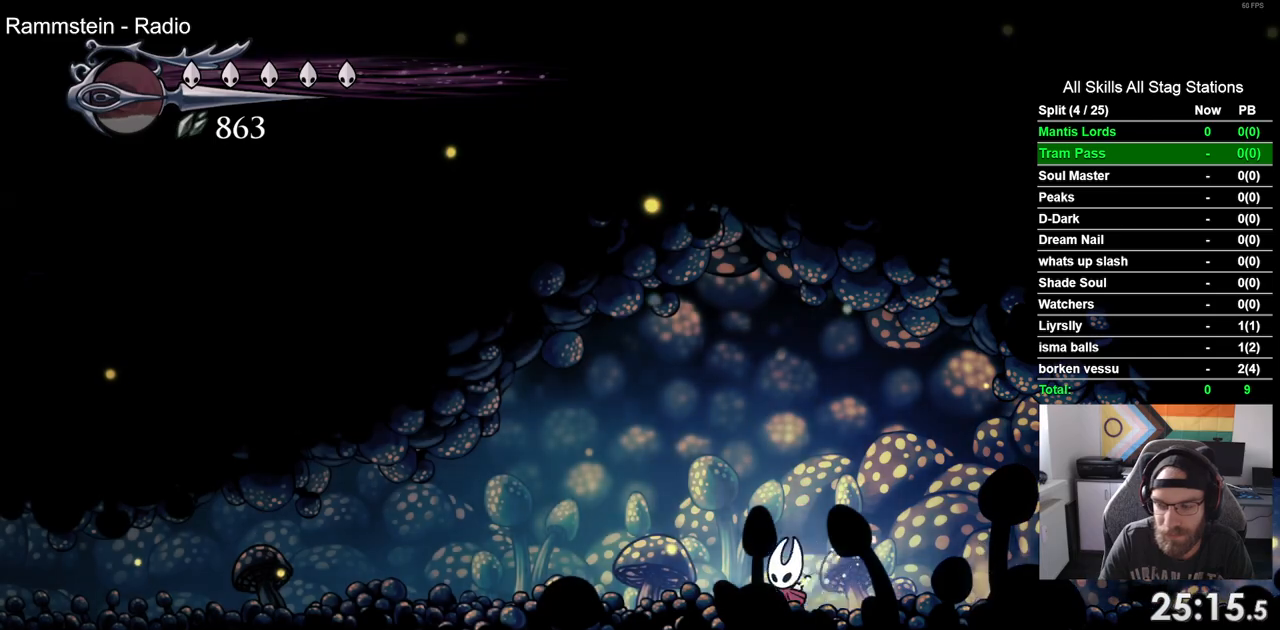
{"buttons": ["R2", "DPAD_LEFT"], "left_stick": "center", "right_stick": "center", "events": [[133, "R2", "up"], [450, "R2", "down"]]}
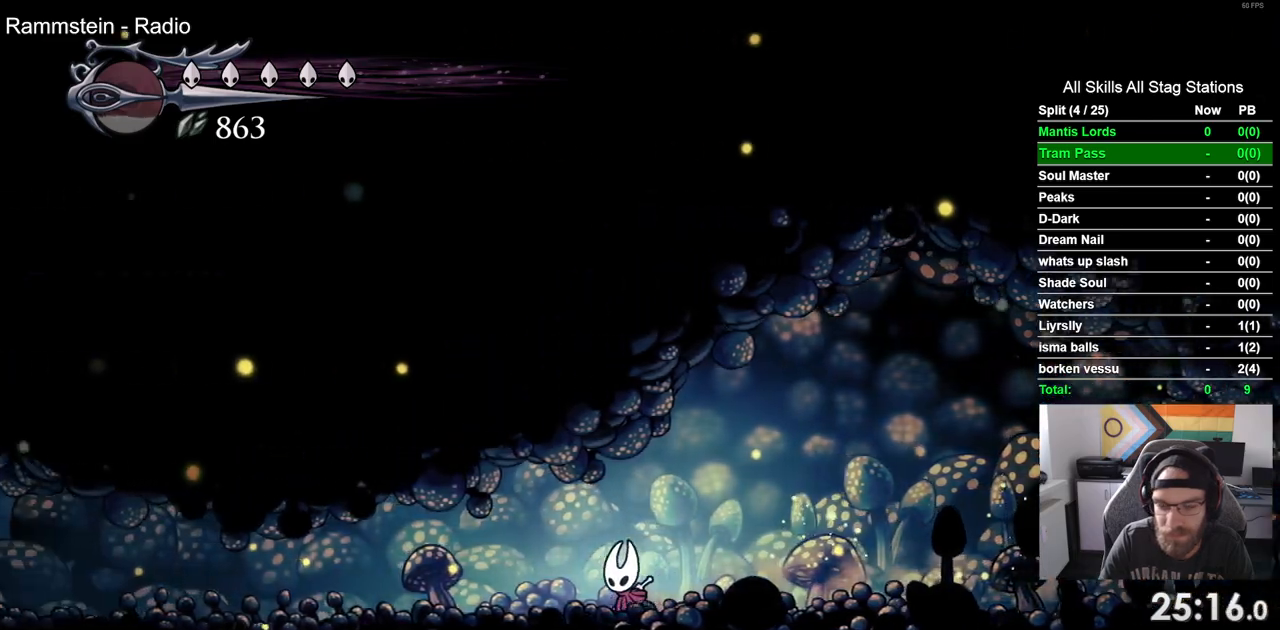
{"buttons": ["DPAD_LEFT"], "left_stick": "center", "right_stick": "center", "events": [[150, "R2", "up"]]}
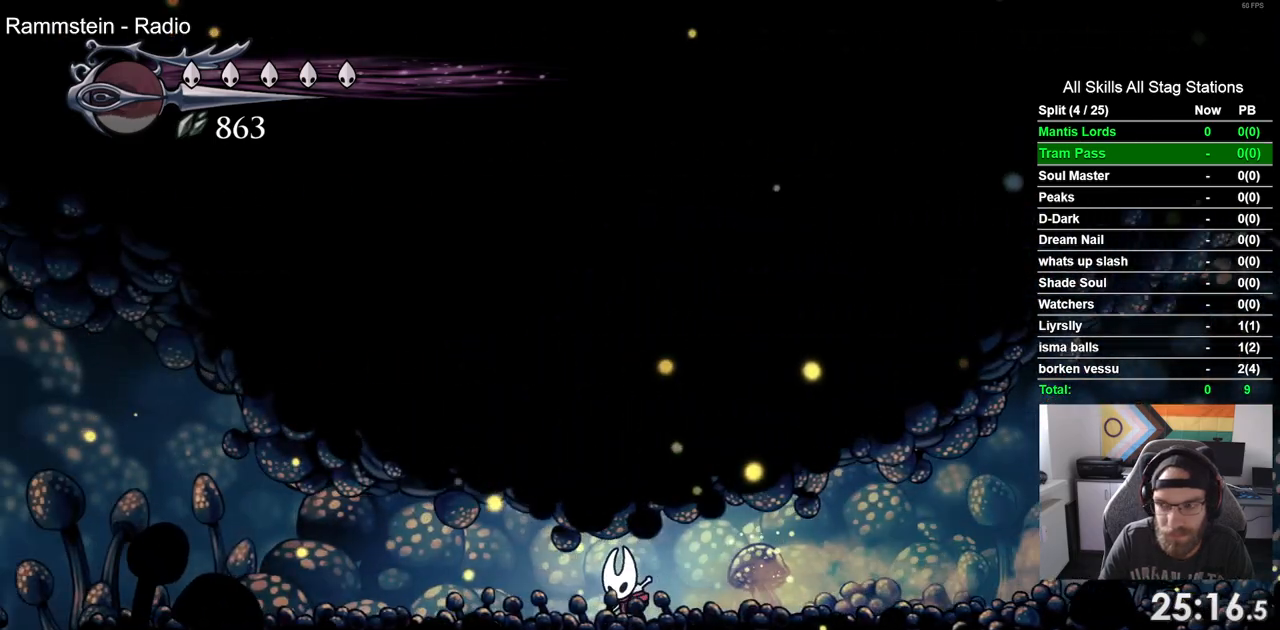
{"buttons": ["DPAD_LEFT"], "left_stick": "center", "right_stick": "center", "events": [[67, "R2", "down"], [283, "R2", "up"]]}
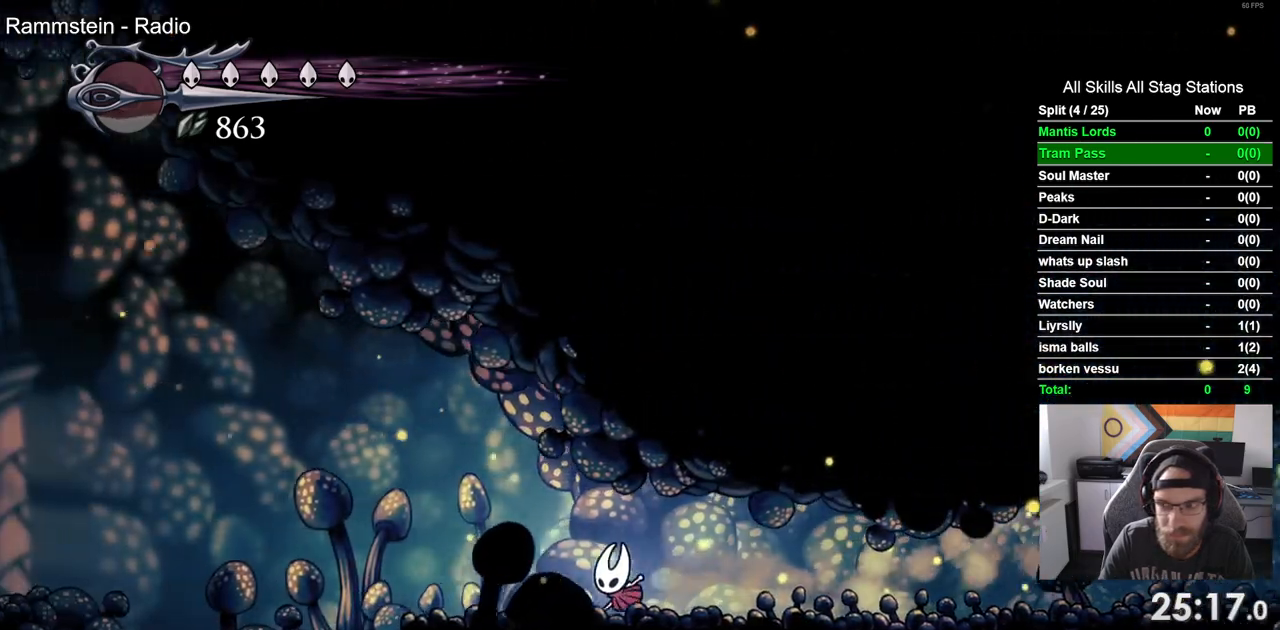
{"buttons": ["DPAD_LEFT"], "left_stick": "center", "right_stick": "center", "events": []}